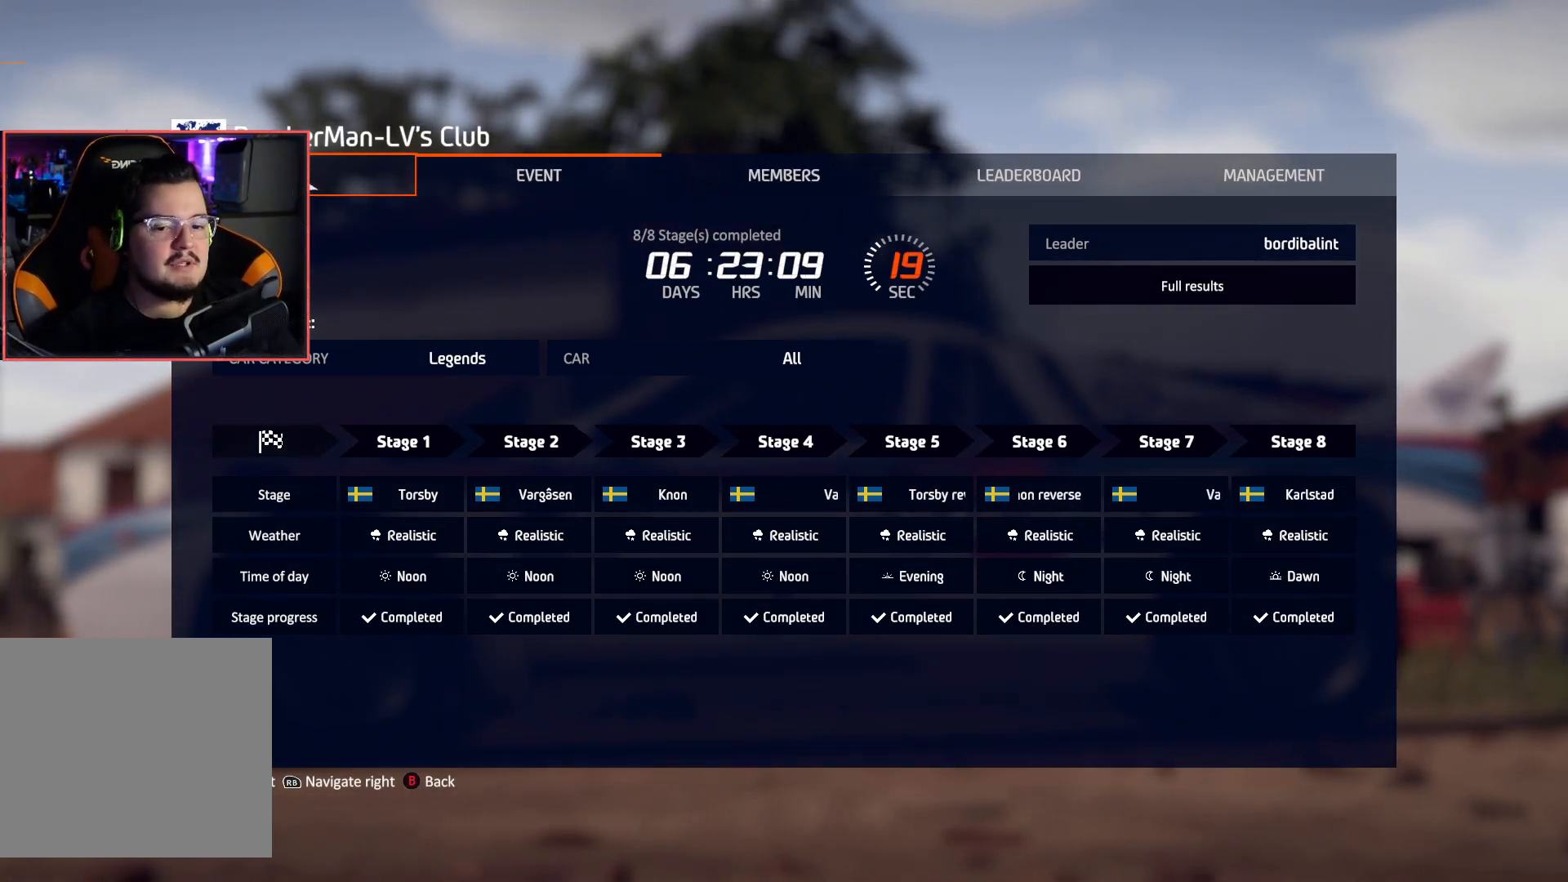
Gameplay with a controller (Xbox layout); each line is a JSON object with the inputs held at the frame after it. "events" lists button and stick changes between this image and that frame as [ms after this image, input, new state], when the widget could be followed in between.
{"buttons": [], "left_stick": "center", "right_stick": "center", "events": [[383, "B", "down"], [483, "B", "up"]]}
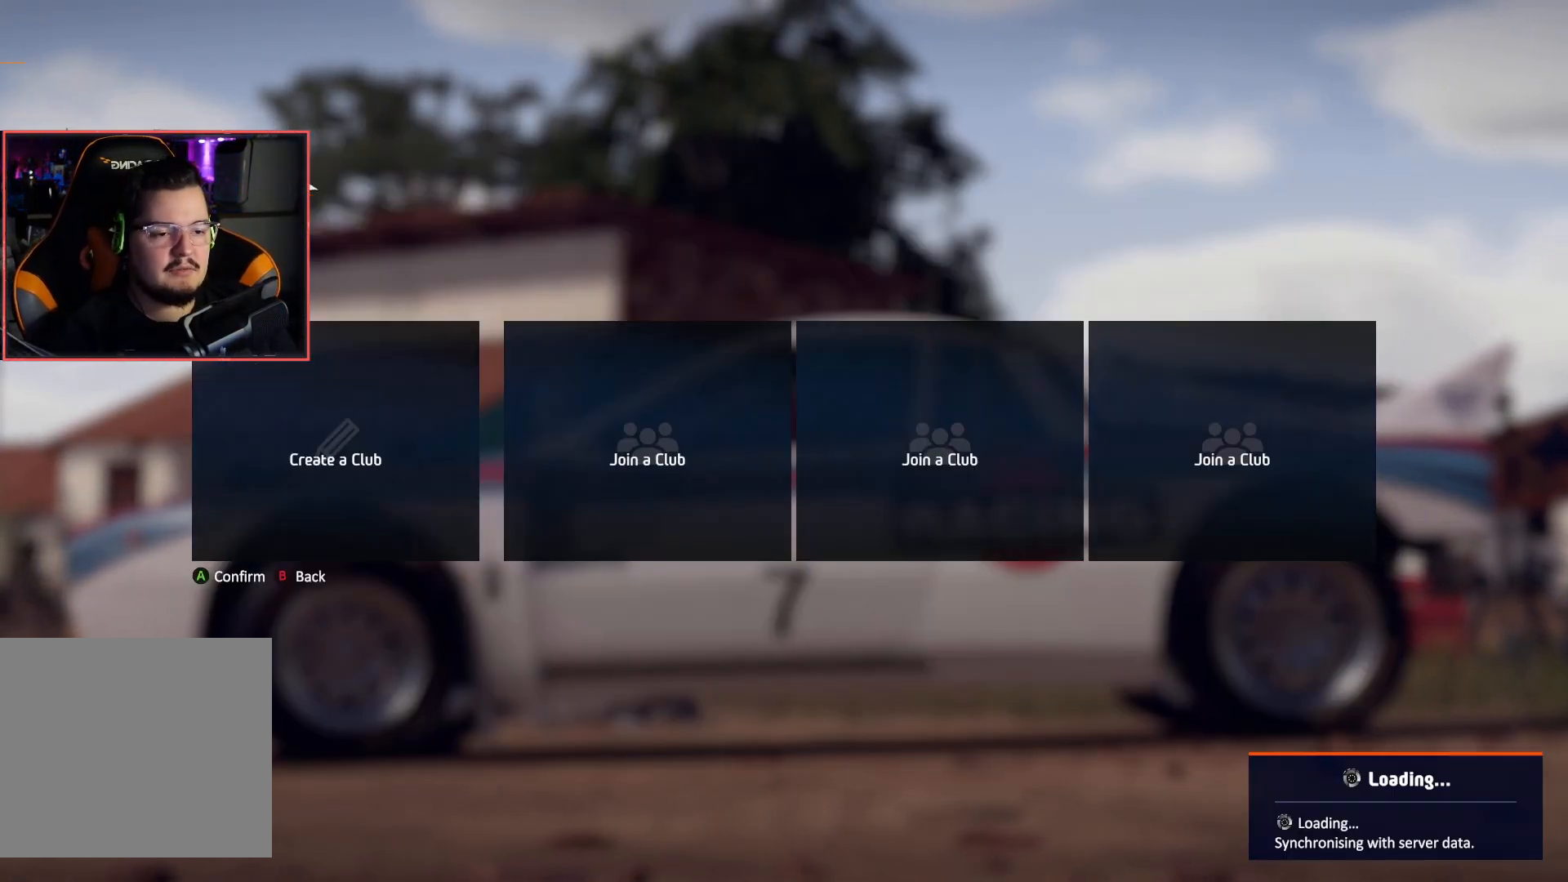
{"buttons": [], "left_stick": "center", "right_stick": "center", "events": []}
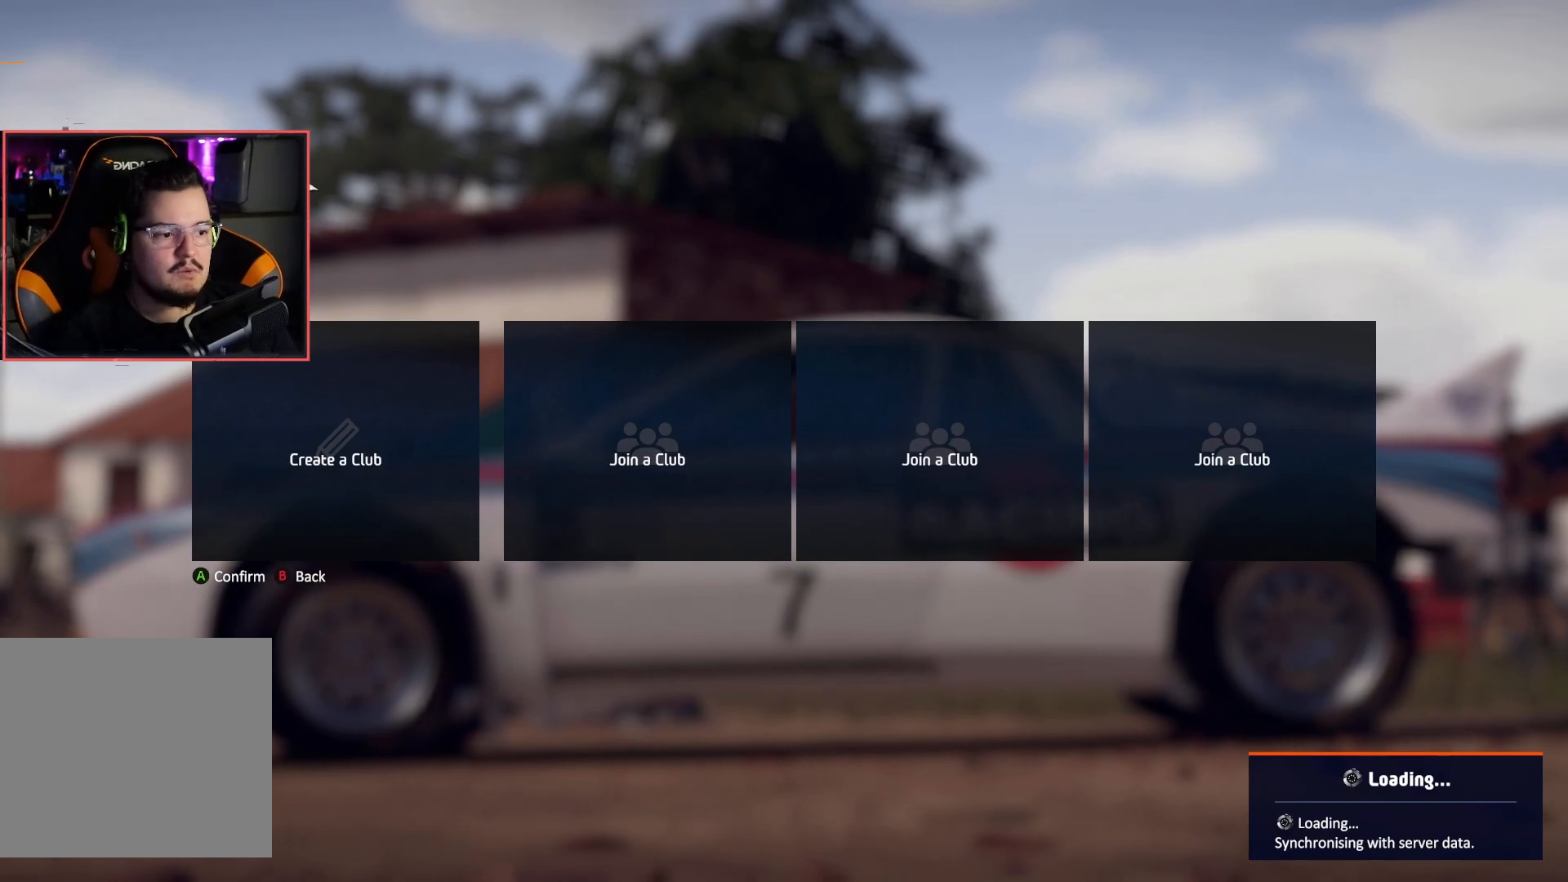
{"buttons": [], "left_stick": "center", "right_stick": "center", "events": []}
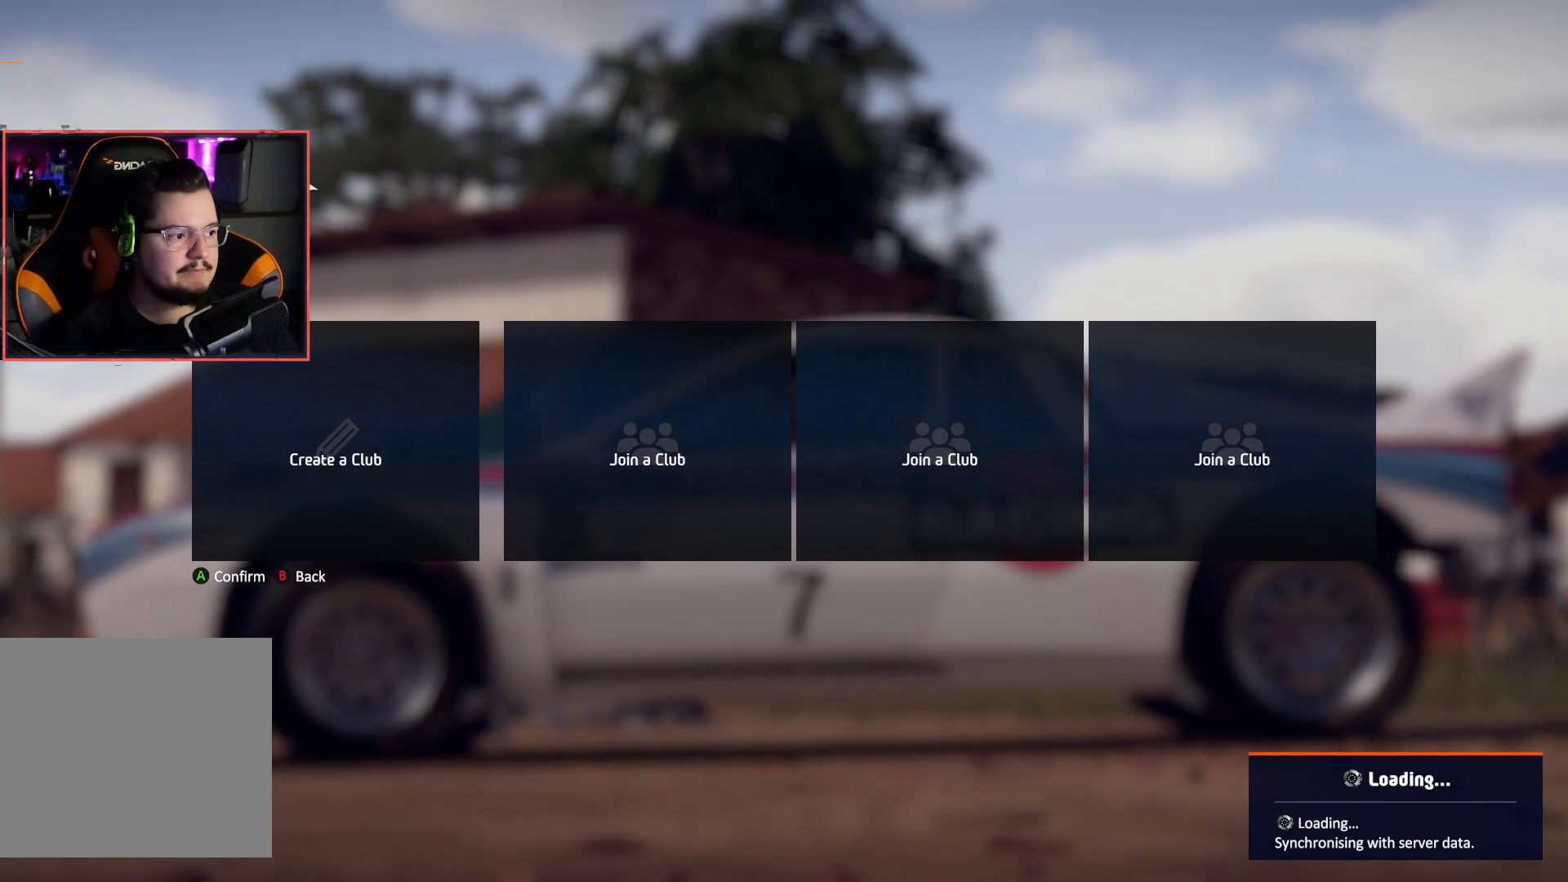
{"buttons": [], "left_stick": "center", "right_stick": "center", "events": []}
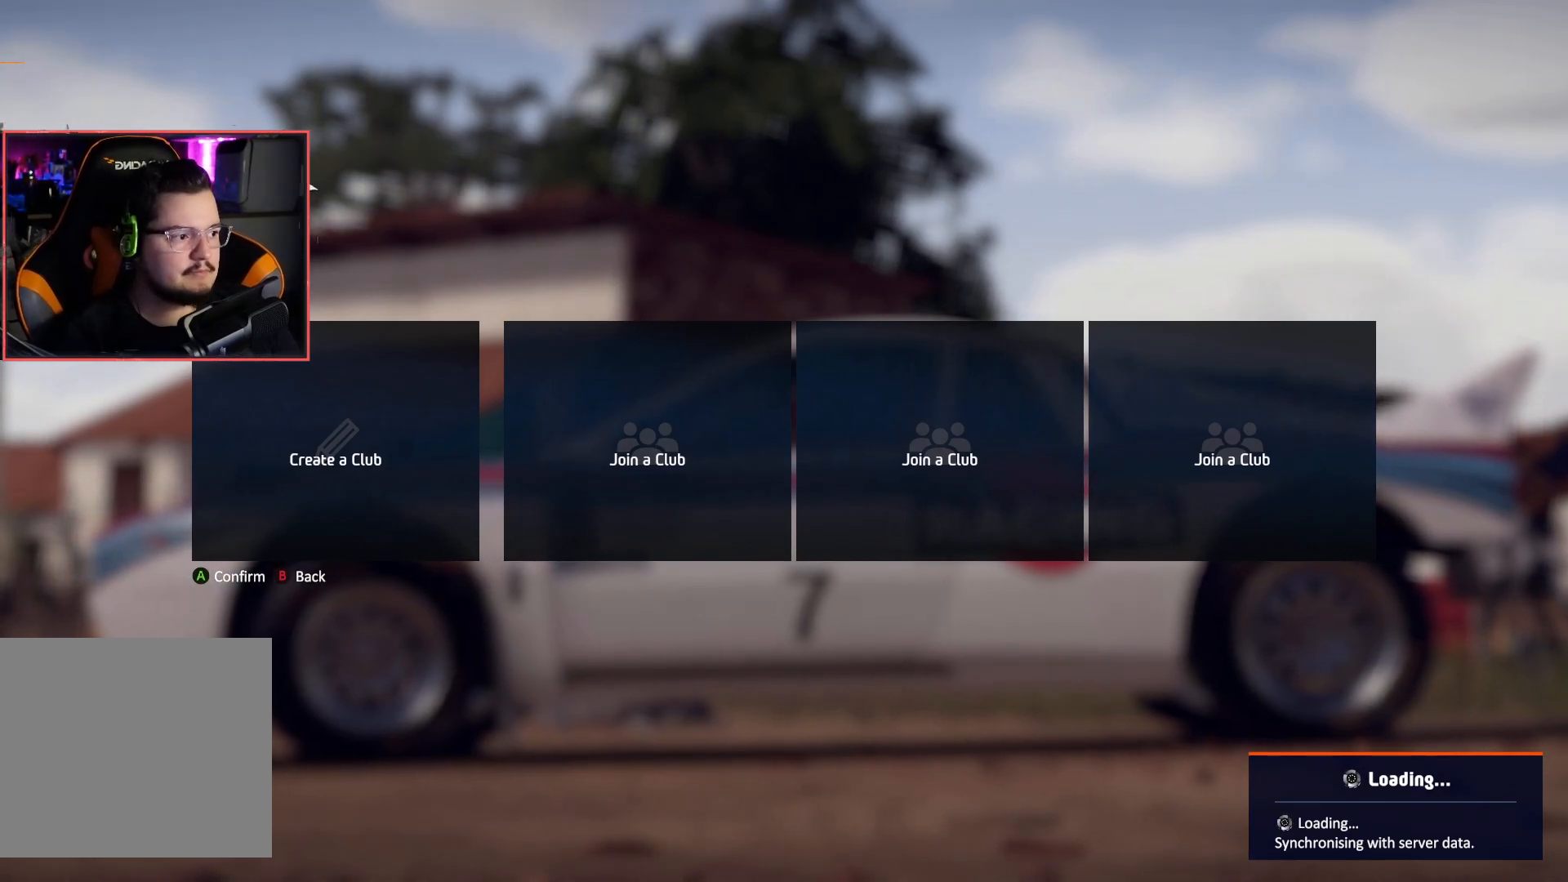
{"buttons": [], "left_stick": "center", "right_stick": "center", "events": []}
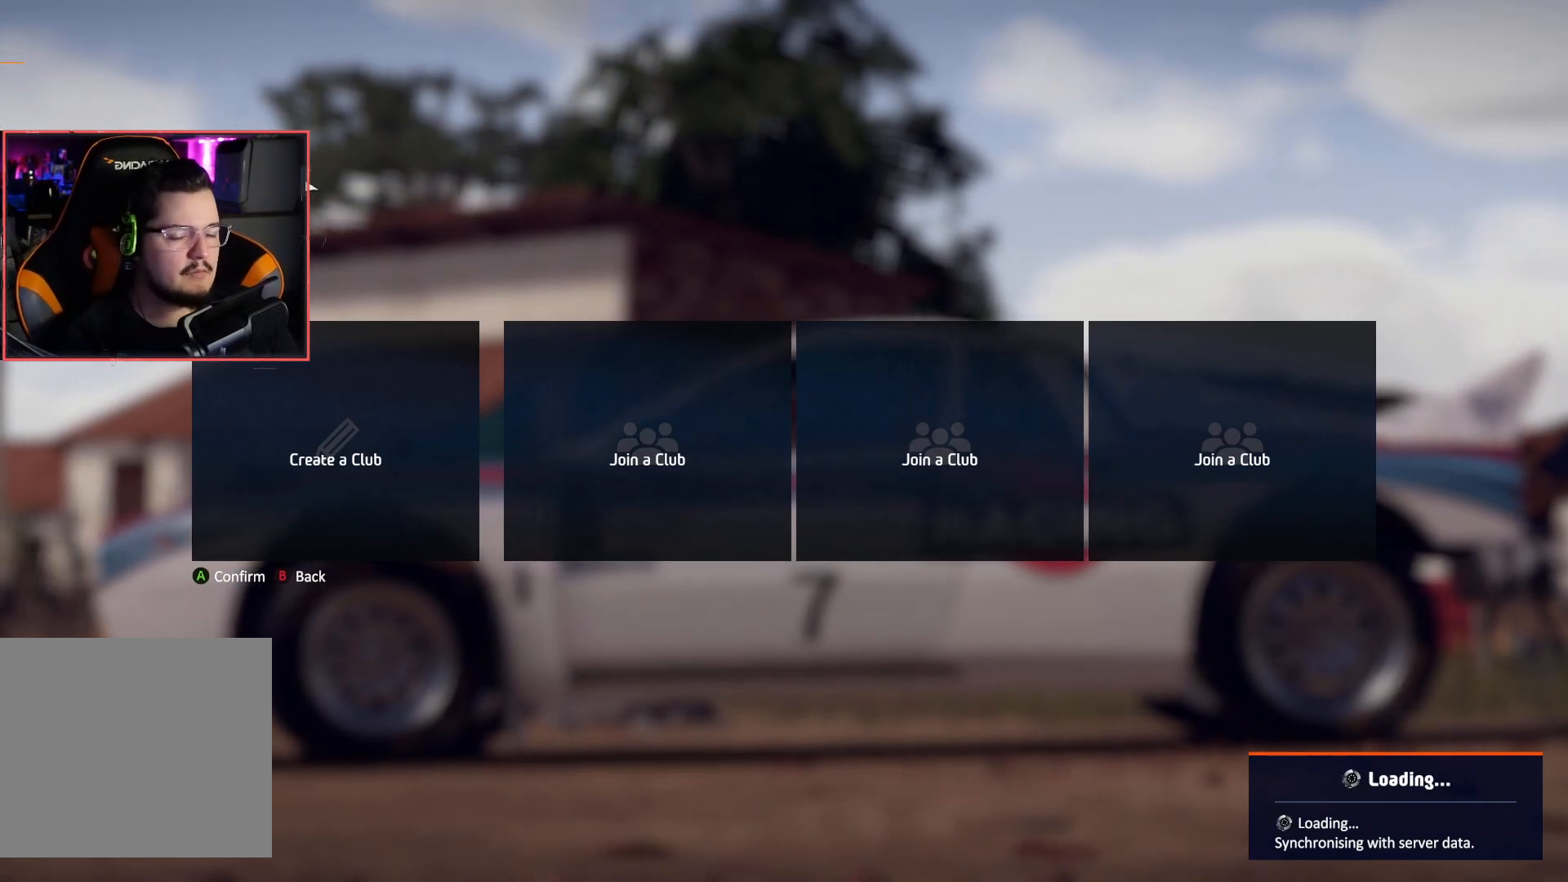
{"buttons": [], "left_stick": "center", "right_stick": "center", "events": []}
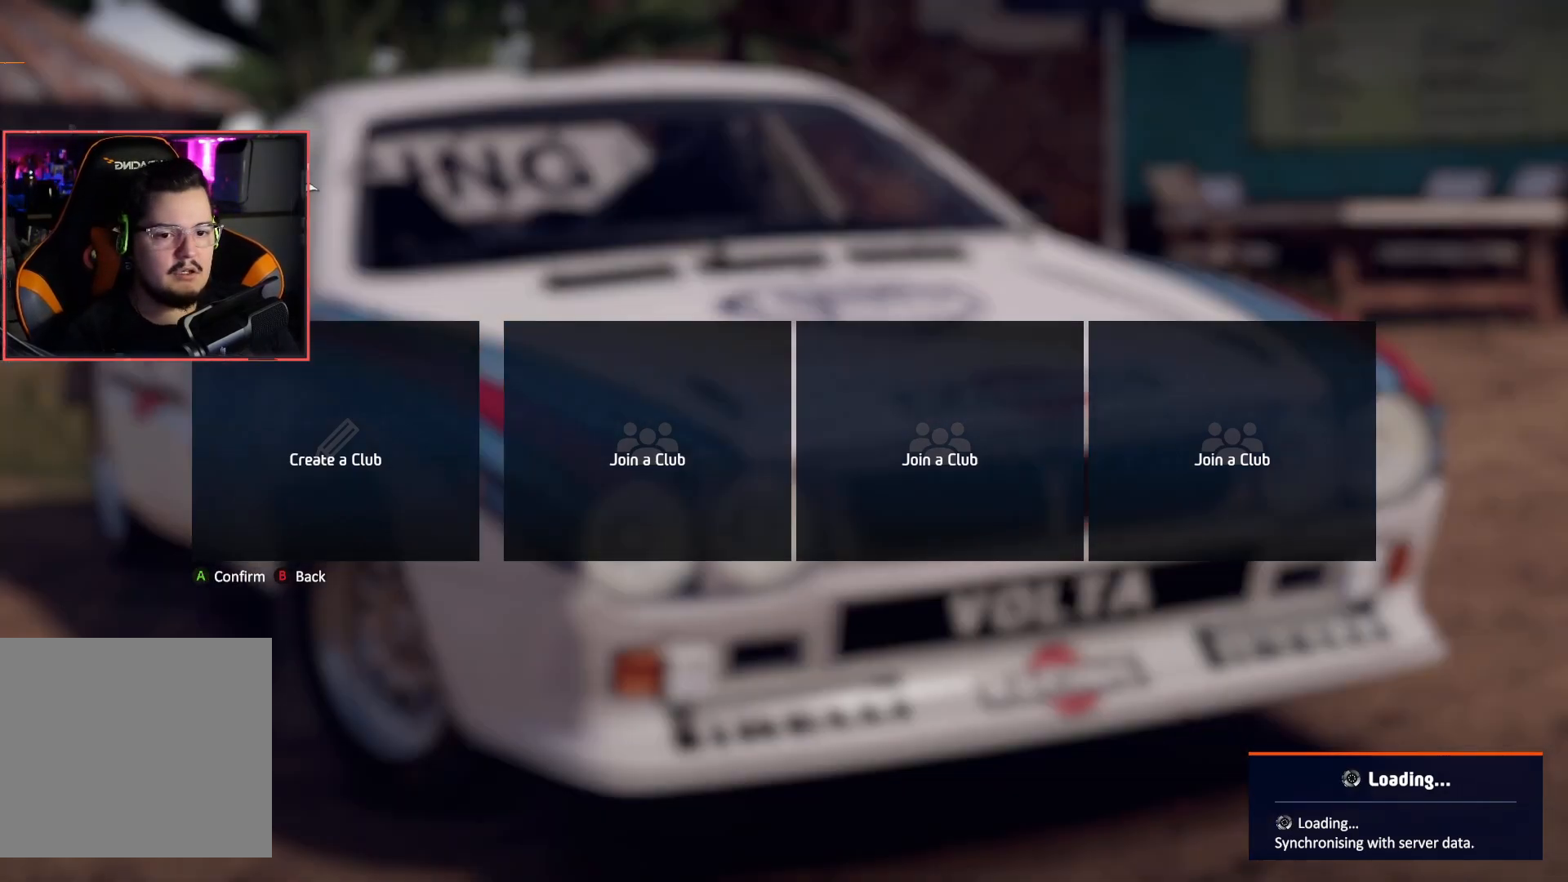
{"buttons": [], "left_stick": "center", "right_stick": "center", "events": [[33, "B", "down"], [117, "B", "up"]]}
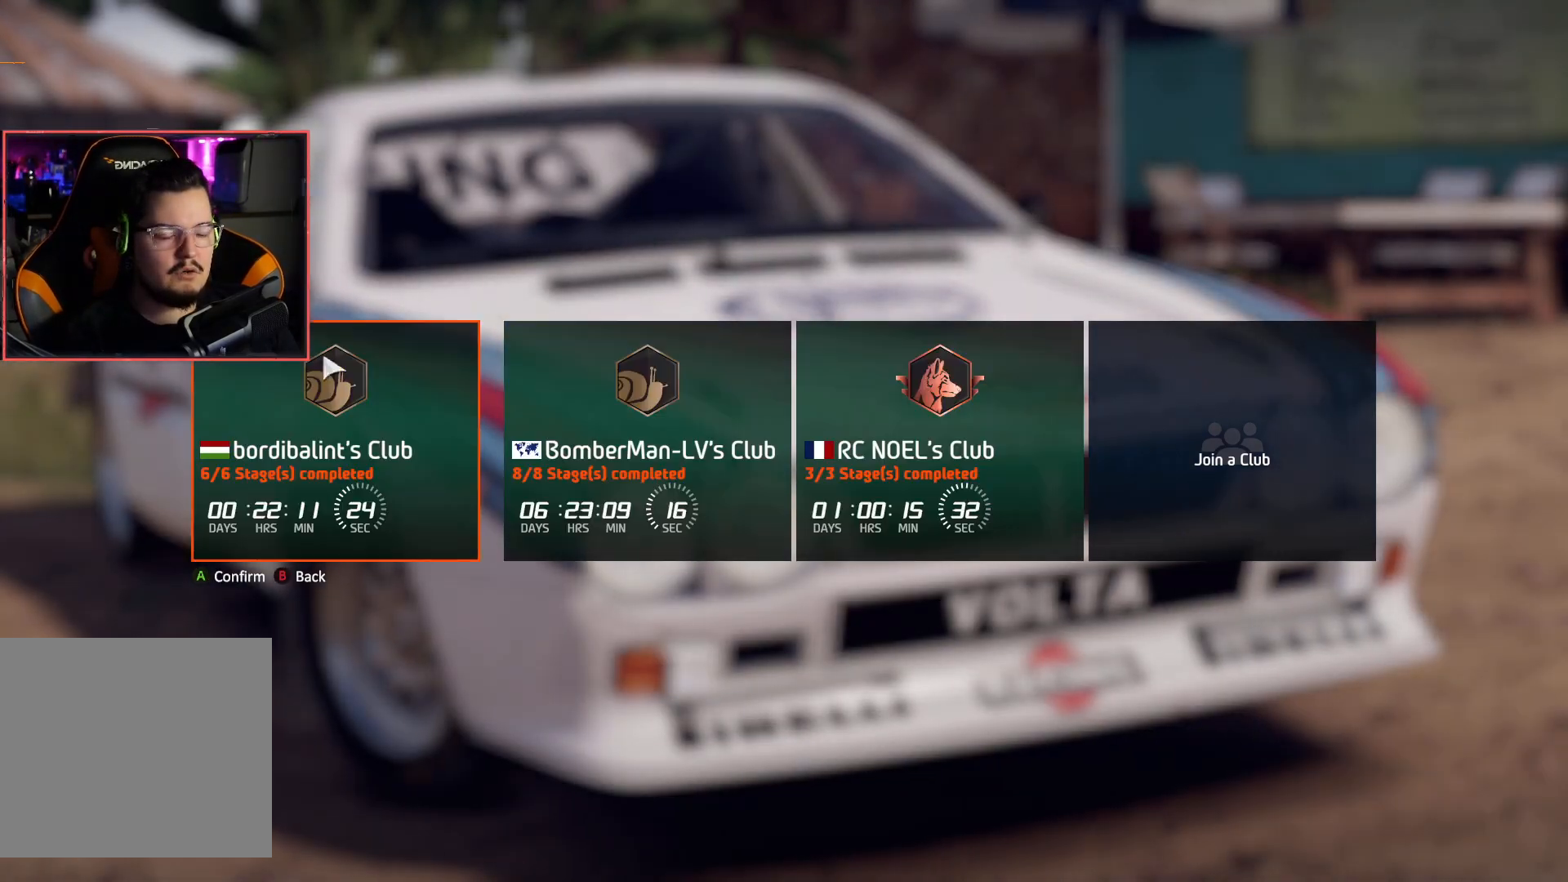
{"buttons": [], "left_stick": "center", "right_stick": "center", "events": [[233, "left_stick", "down"], [433, "left_stick", "center"]]}
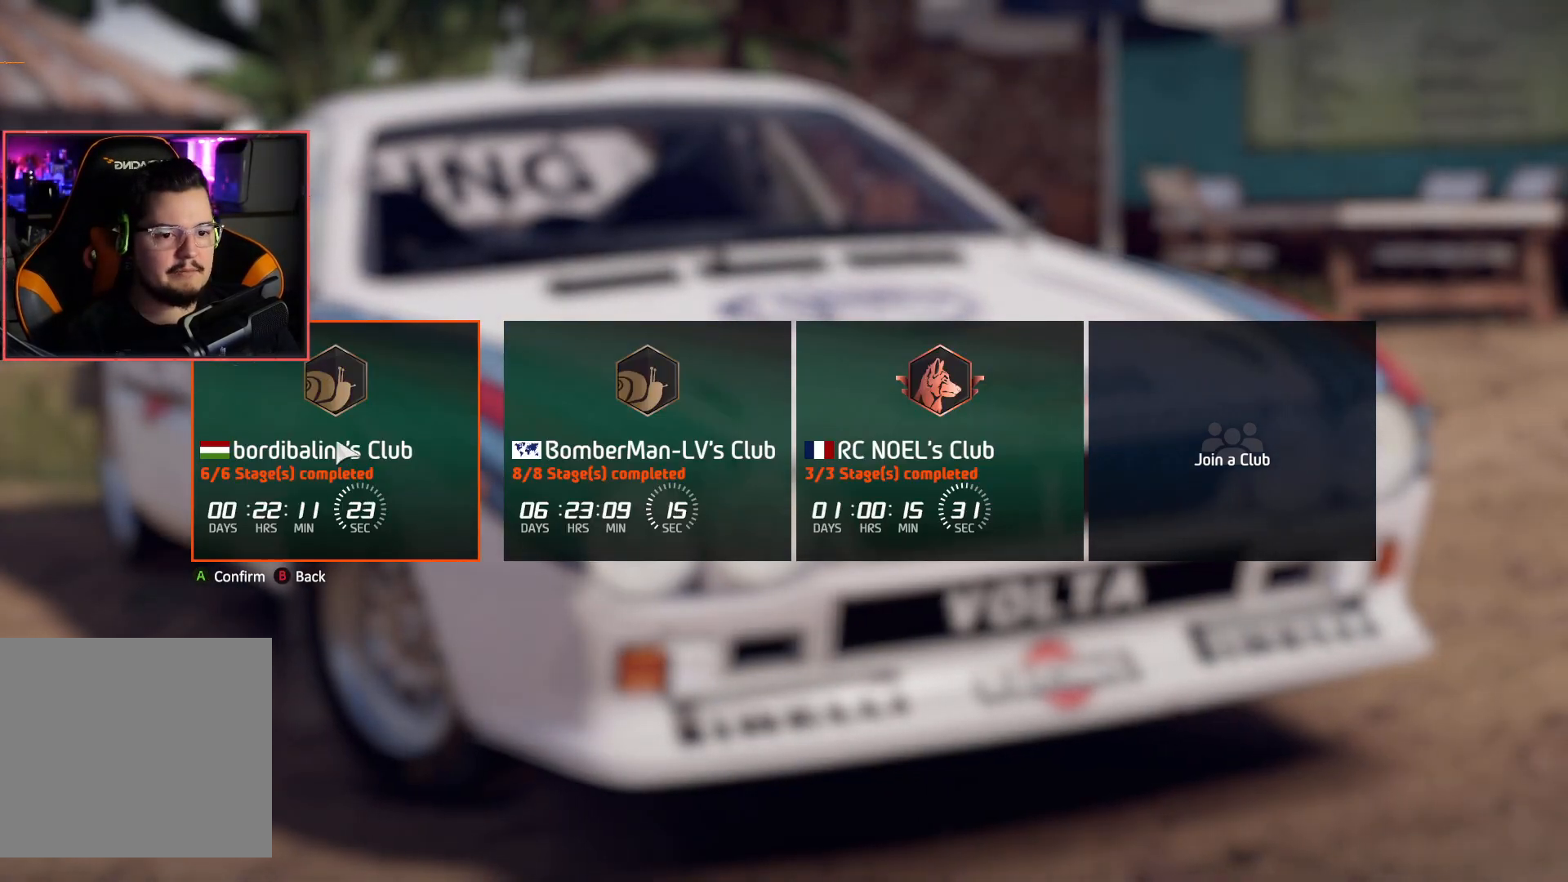
{"buttons": [], "left_stick": "center", "right_stick": "center", "events": [[300, "left_stick", "right"], [500, "left_stick", "center"]]}
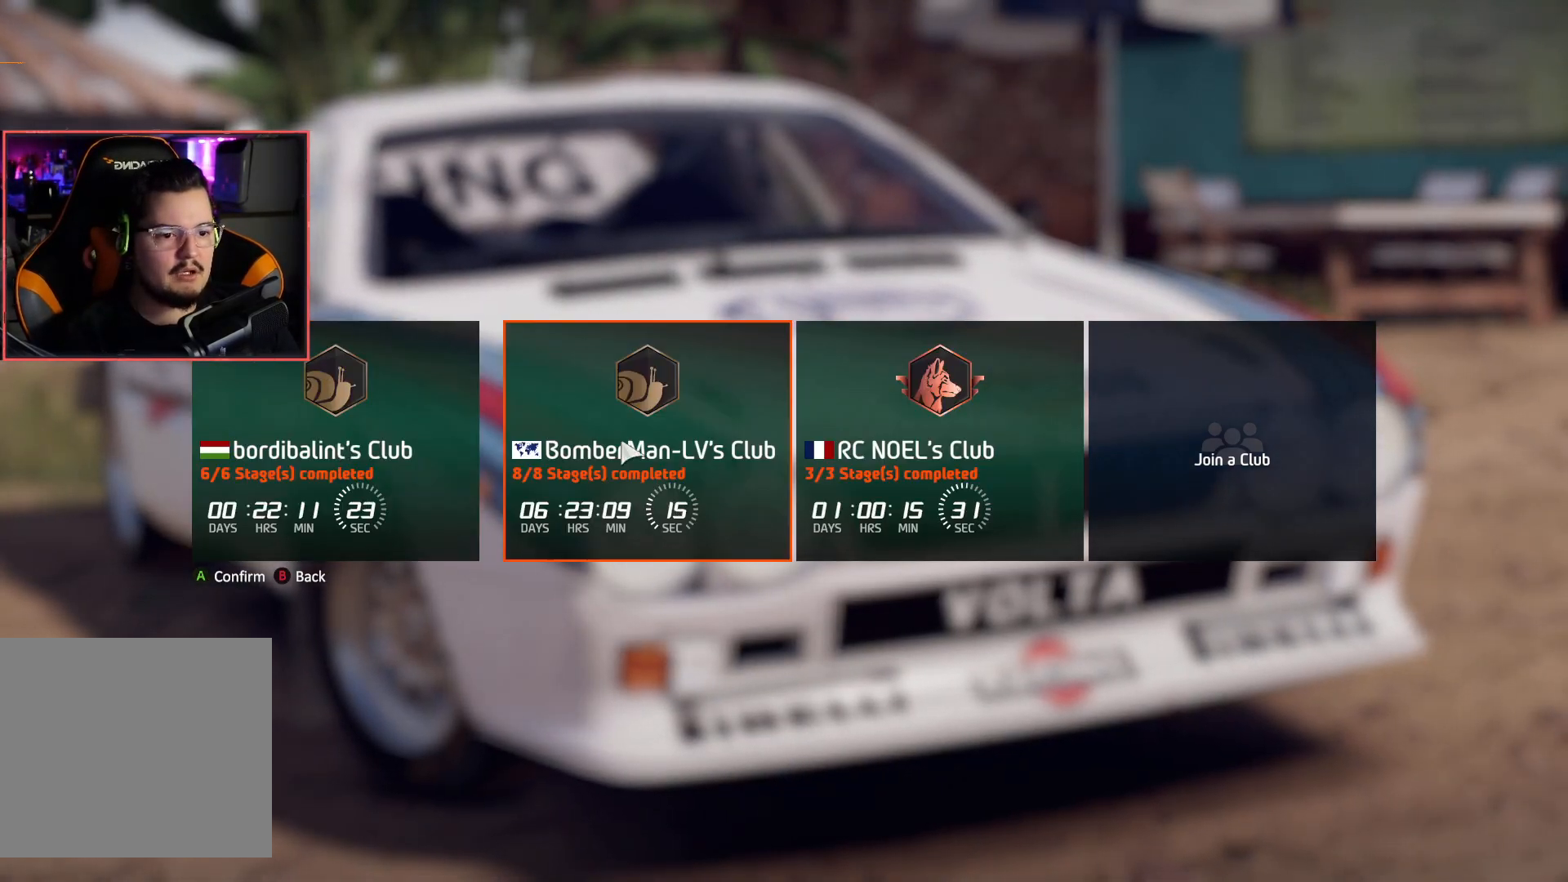
{"buttons": [], "left_stick": "center", "right_stick": "center", "events": [[100, "left_stick", "right"], [283, "left_stick", "center"]]}
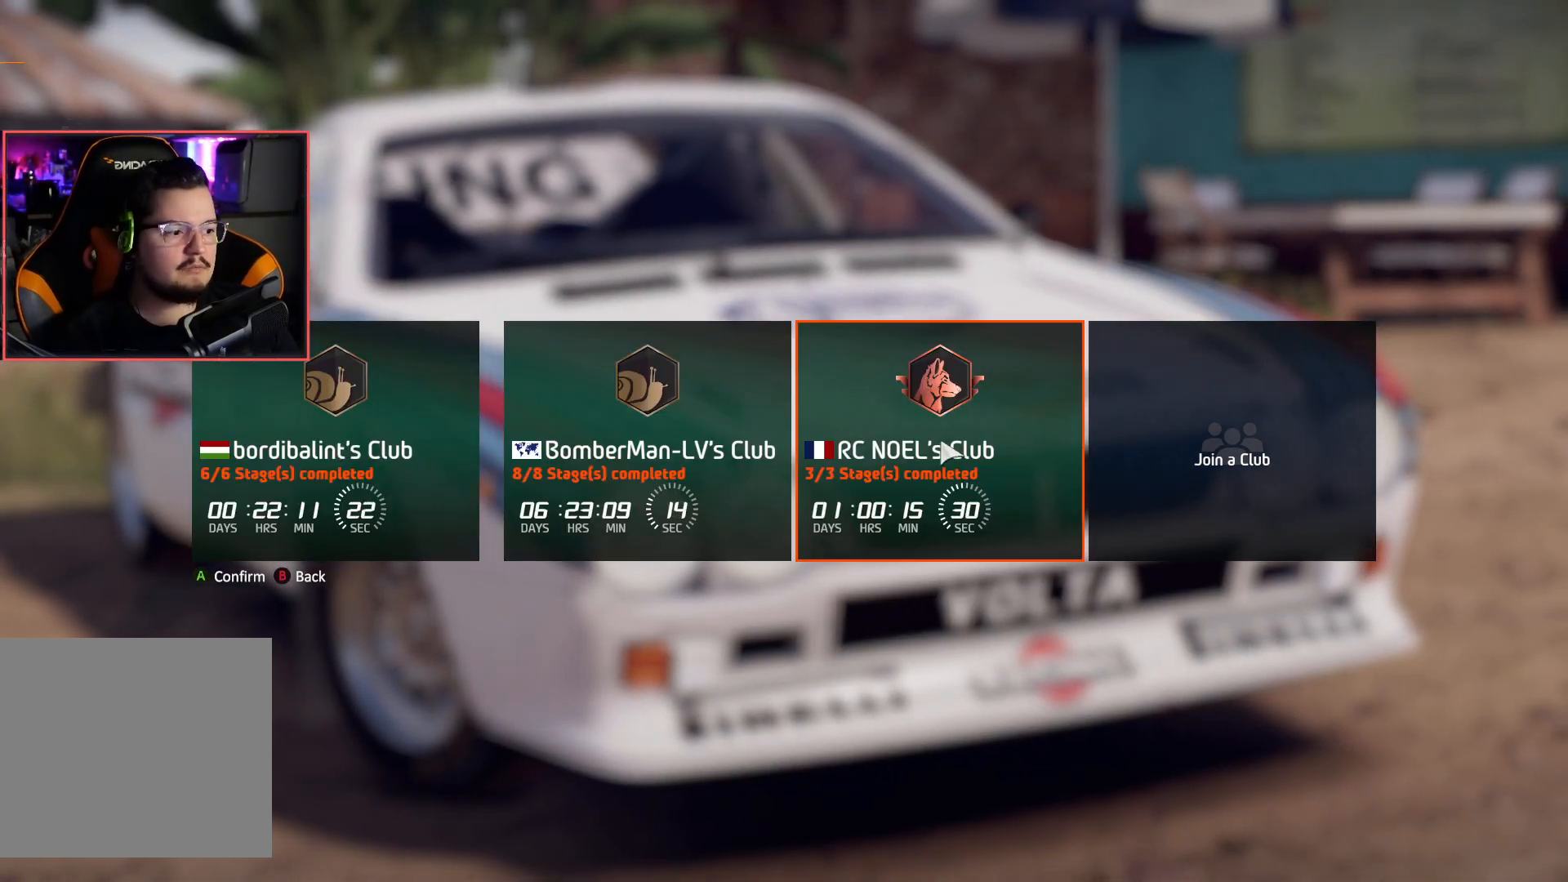
{"buttons": [], "left_stick": "center", "right_stick": "center", "events": [[300, "B", "down"], [400, "B", "up"]]}